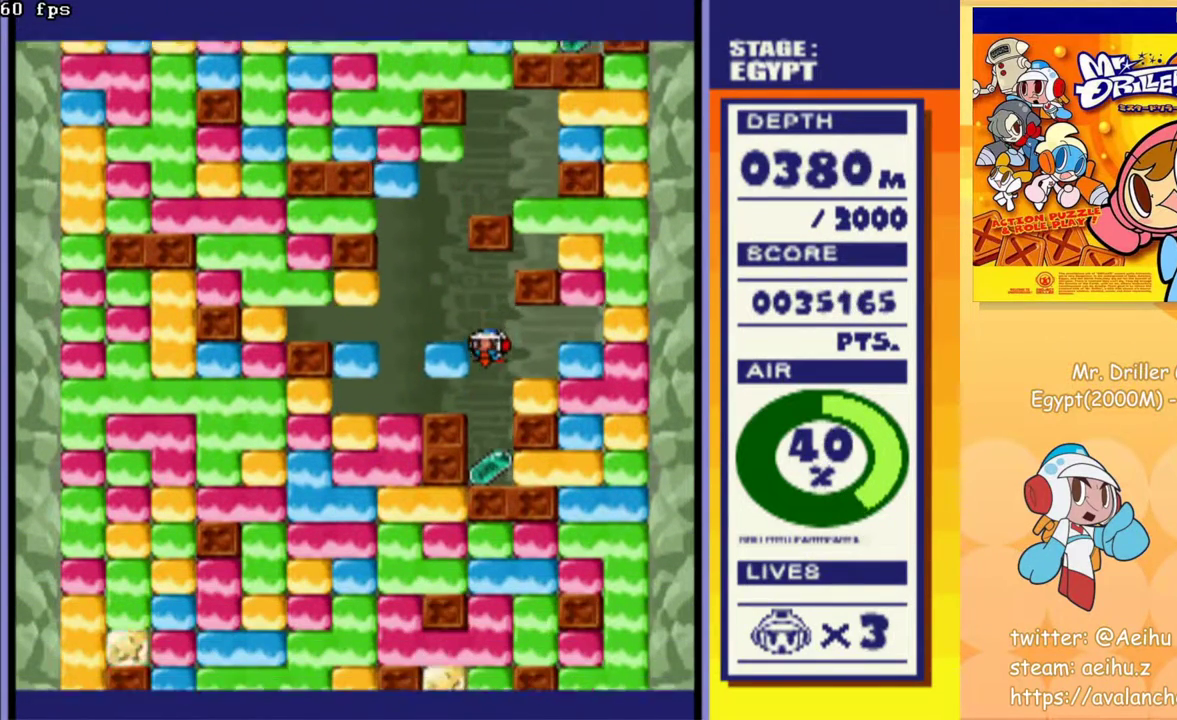
Gameplay with a controller (PlayStation layout); each line is a JSON object with the inputs held at the frame after it. "events" lists button and stick changes between this image and that frame as [ms after this image, input, new state], when the widget could be followed in between. Not read: L3 R3 left_stick right_stick.
{"buttons": ["DPAD_RIGHT"], "events": [[167, "DPAD_DOWN", "up"], [317, "DPAD_RIGHT", "down"], [417, "CROSS", "down"], [483, "CROSS", "up"]]}
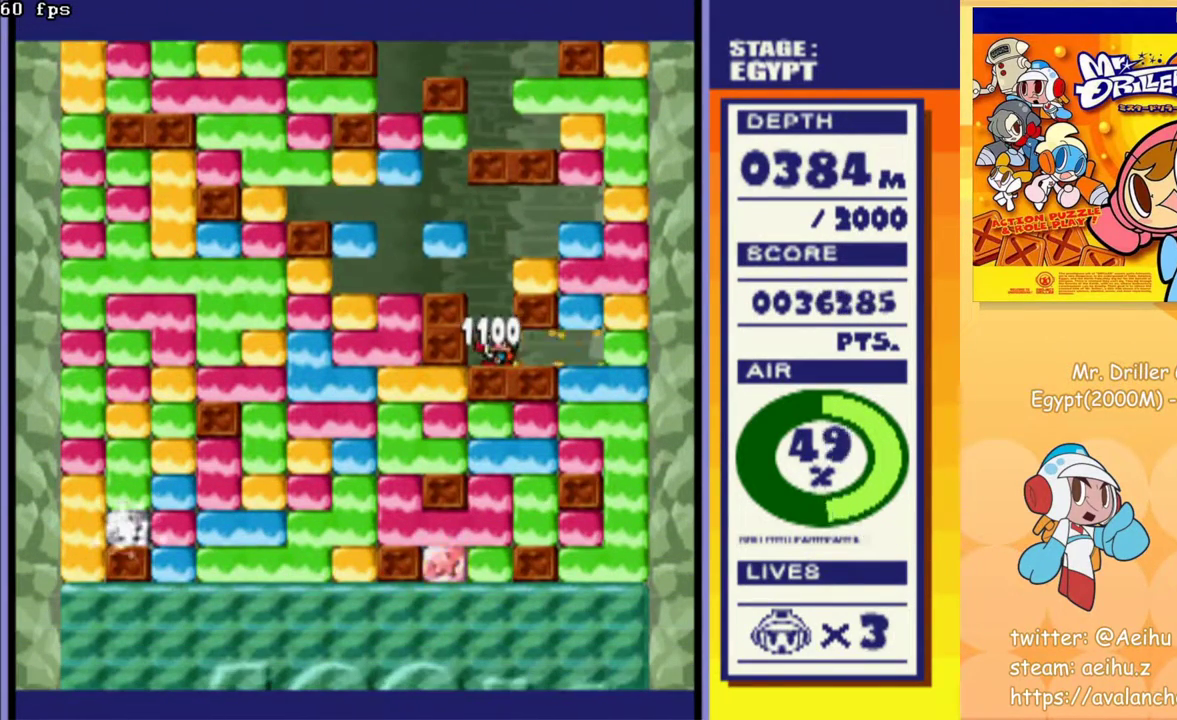
{"buttons": ["CROSS", "DPAD_DOWN"], "events": [[367, "DPAD_DOWN", "down"], [400, "DPAD_RIGHT", "up"], [417, "CROSS", "down"]]}
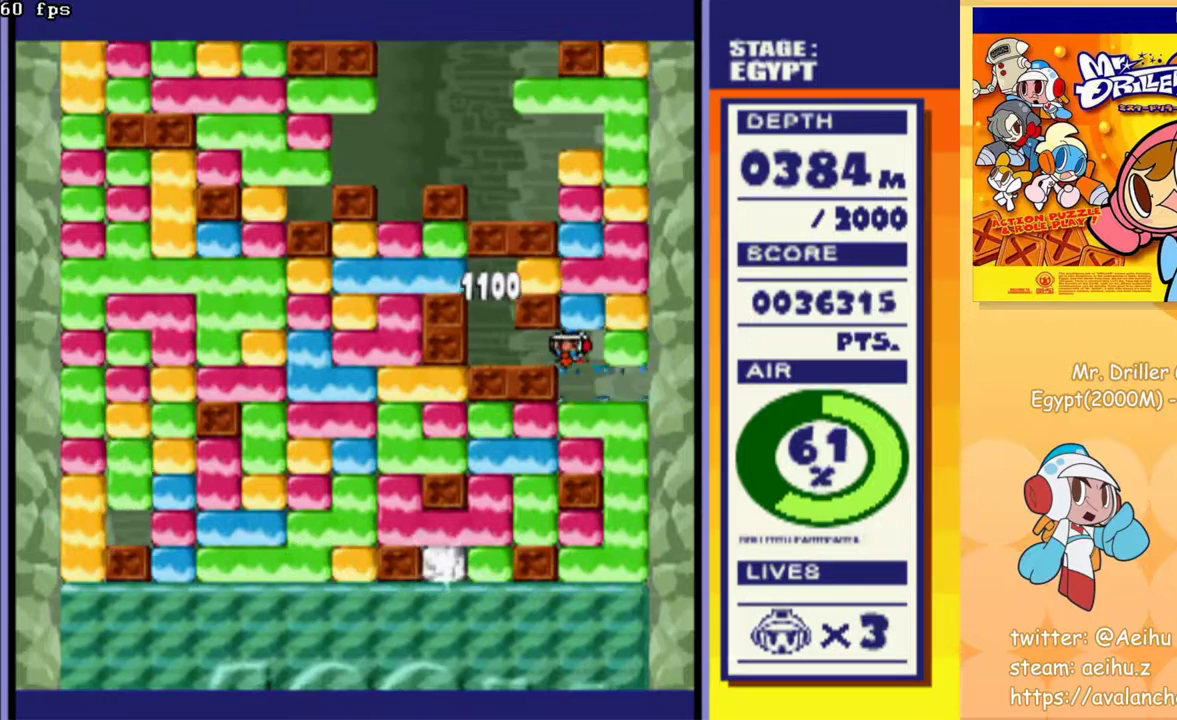
{"buttons": ["DPAD_RIGHT"], "events": [[33, "CROSS", "up"], [150, "CROSS", "down"], [250, "CROSS", "up"], [317, "DPAD_RIGHT", "down"], [350, "DPAD_DOWN", "up"]]}
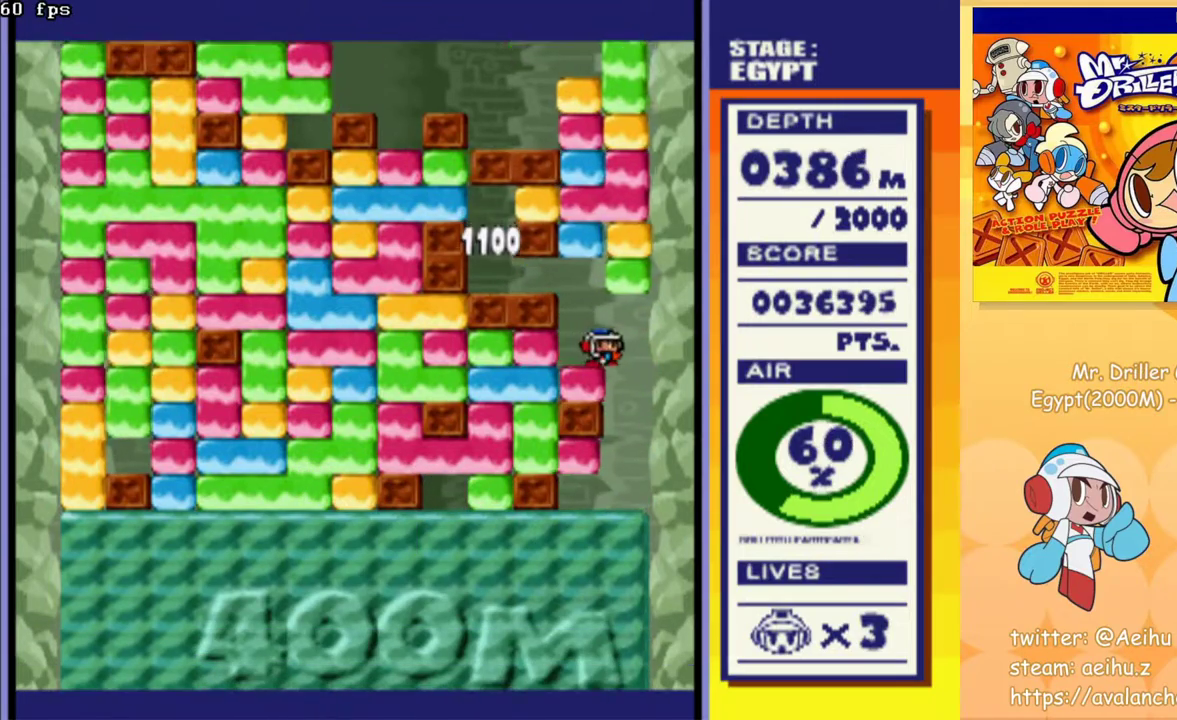
{"buttons": ["CROSS", "DPAD_DOWN"], "events": [[100, "DPAD_DOWN", "down"], [167, "DPAD_RIGHT", "up"], [483, "CROSS", "down"]]}
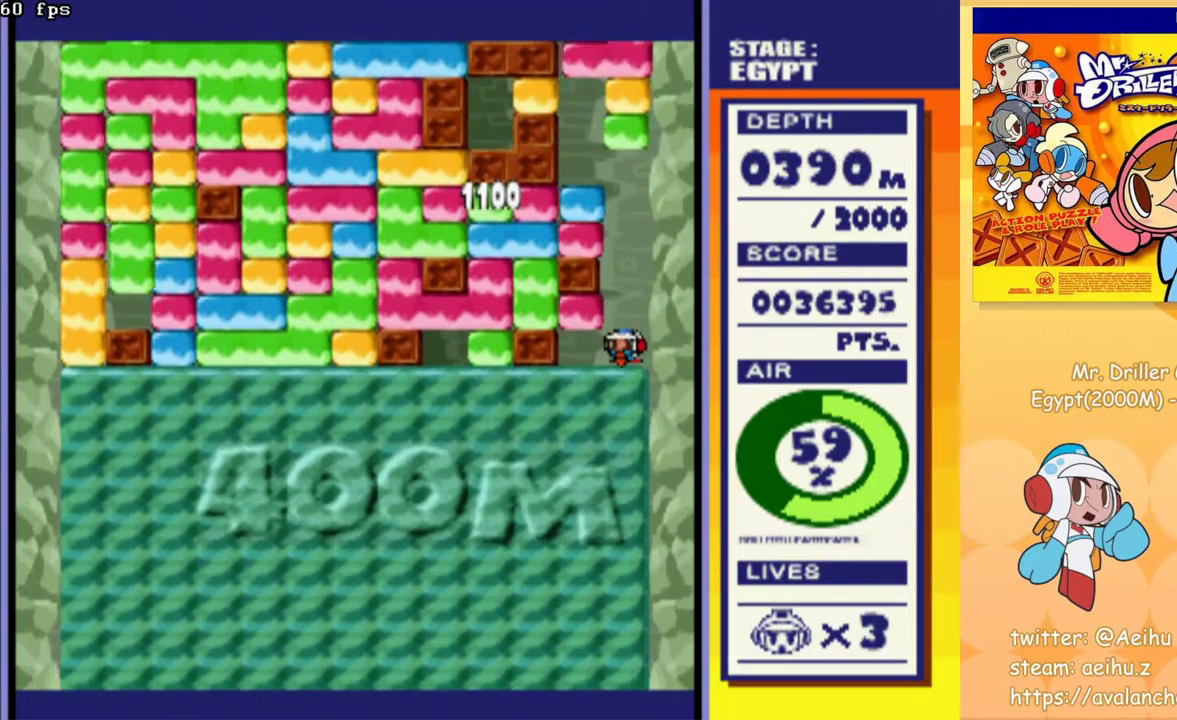
{"buttons": [], "events": [[67, "CROSS", "up"], [400, "DPAD_DOWN", "up"]]}
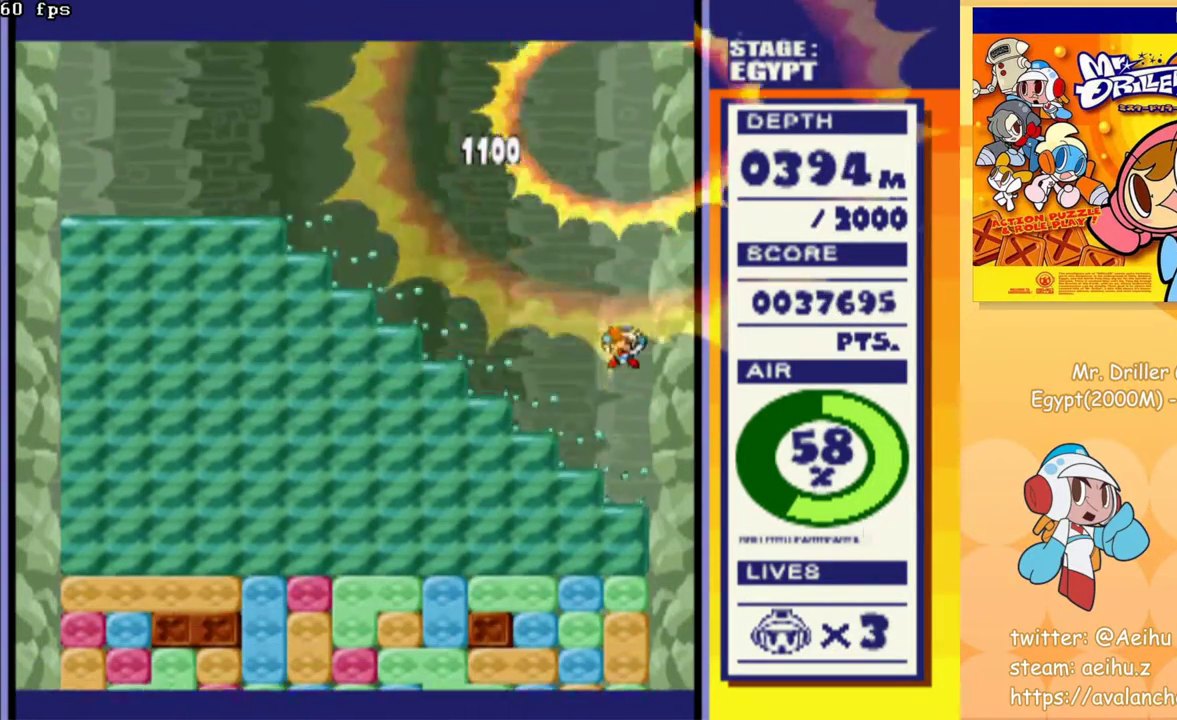
{"buttons": [], "events": []}
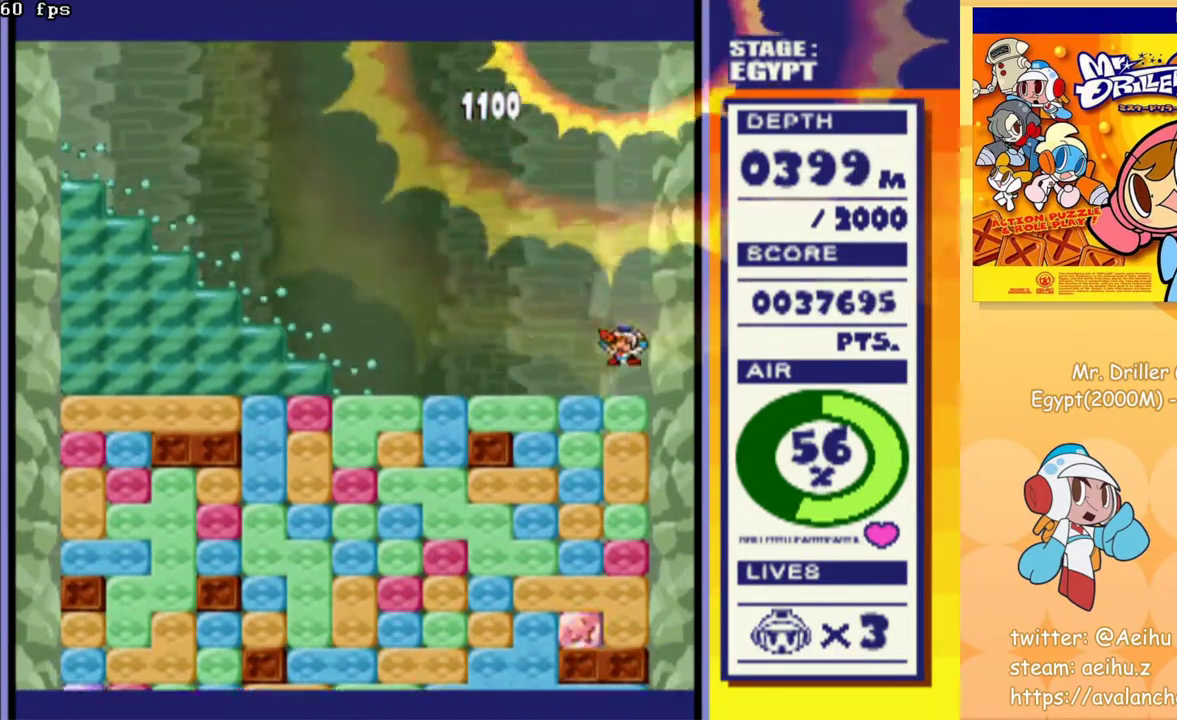
{"buttons": ["CROSS", "DPAD_DOWN"], "events": [[67, "DPAD_LEFT", "down"], [233, "DPAD_DOWN", "down"], [250, "DPAD_LEFT", "up"], [267, "CROSS", "down"], [350, "CROSS", "up"], [433, "CROSS", "down"]]}
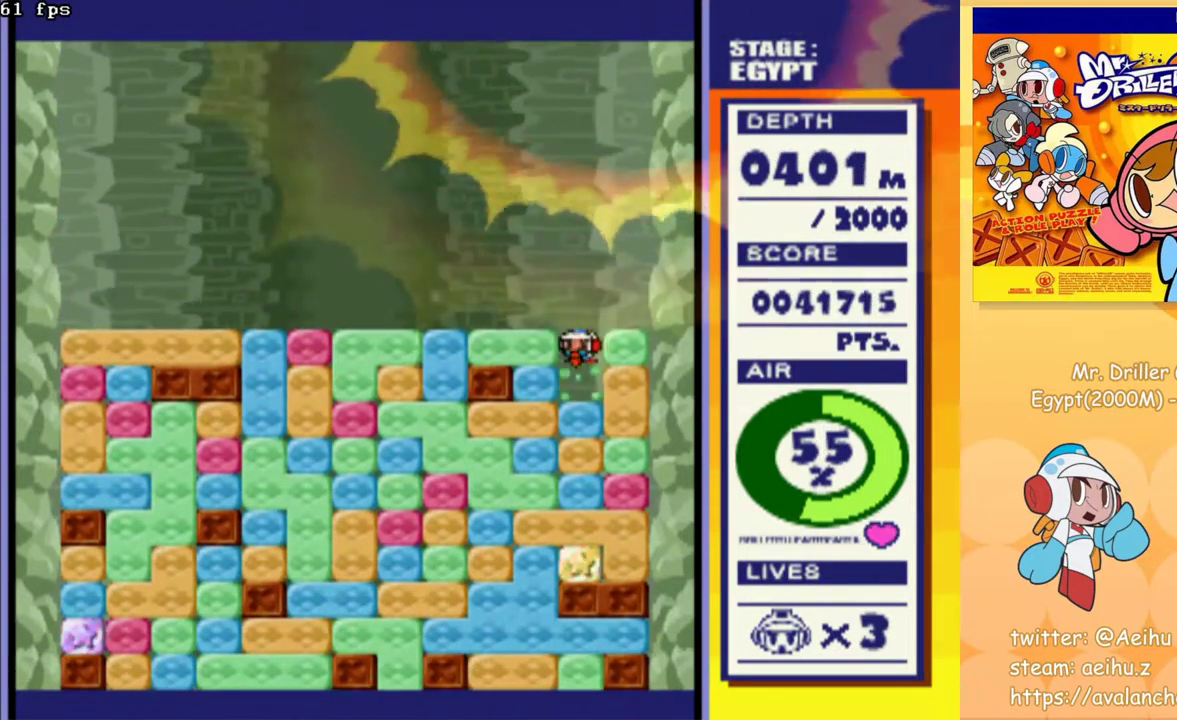
{"buttons": ["CROSS", "DPAD_DOWN"], "events": [[17, "CROSS", "up"], [83, "CROSS", "down"], [183, "CROSS", "up"], [267, "CROSS", "down"], [367, "CROSS", "up"], [433, "CROSS", "down"]]}
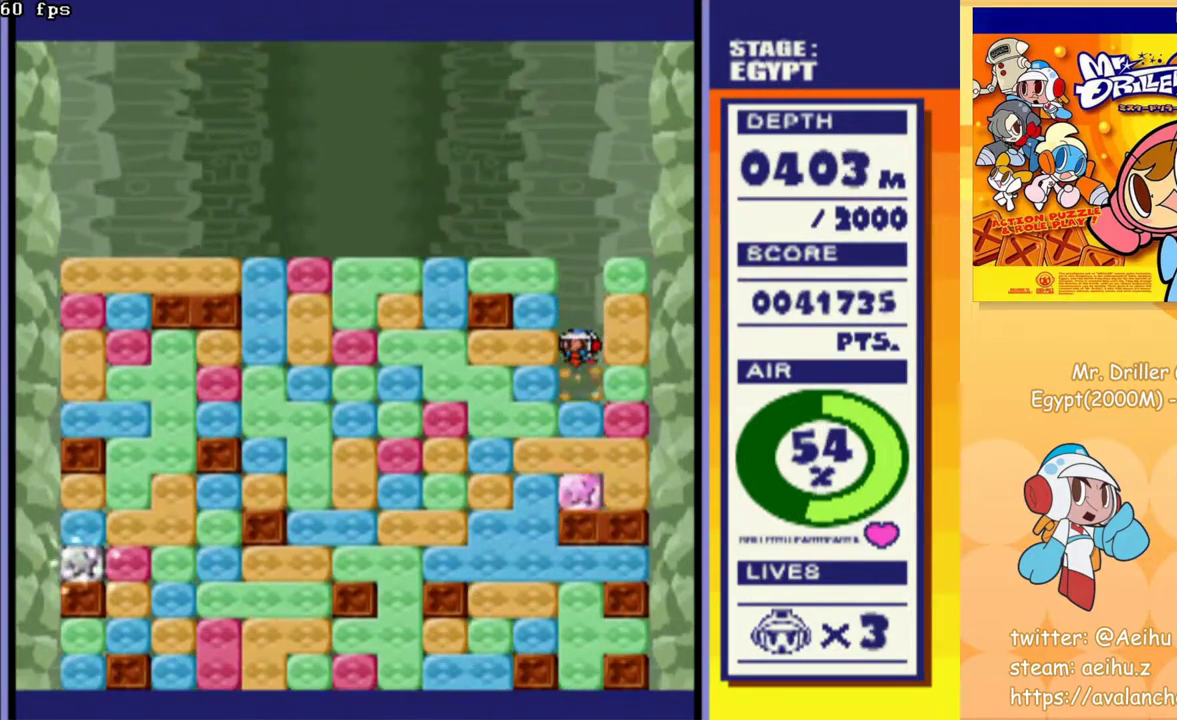
{"buttons": ["CROSS", "DPAD_DOWN"], "events": [[33, "CROSS", "up"], [117, "CROSS", "down"], [200, "CROSS", "up"], [283, "CROSS", "down"], [367, "CROSS", "up"], [467, "CROSS", "down"]]}
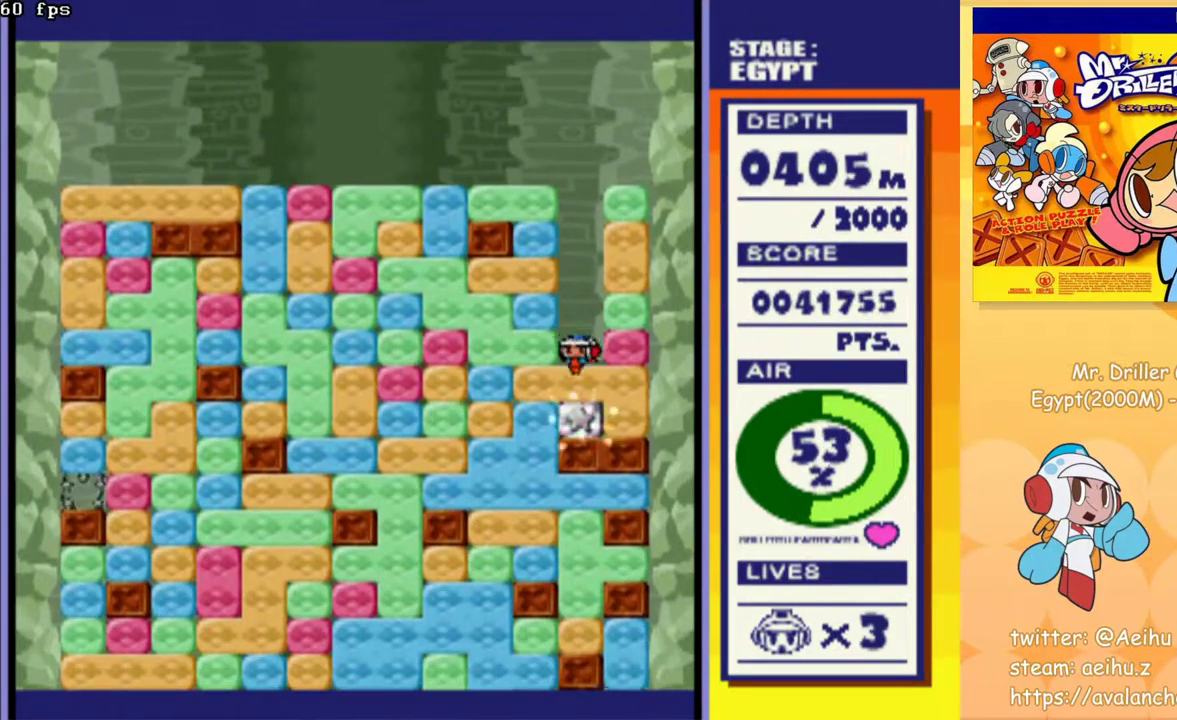
{"buttons": ["DPAD_LEFT"], "events": [[67, "CROSS", "up"], [133, "CROSS", "down"], [233, "CROSS", "up"], [467, "DPAD_DOWN", "up"], [467, "DPAD_LEFT", "down"]]}
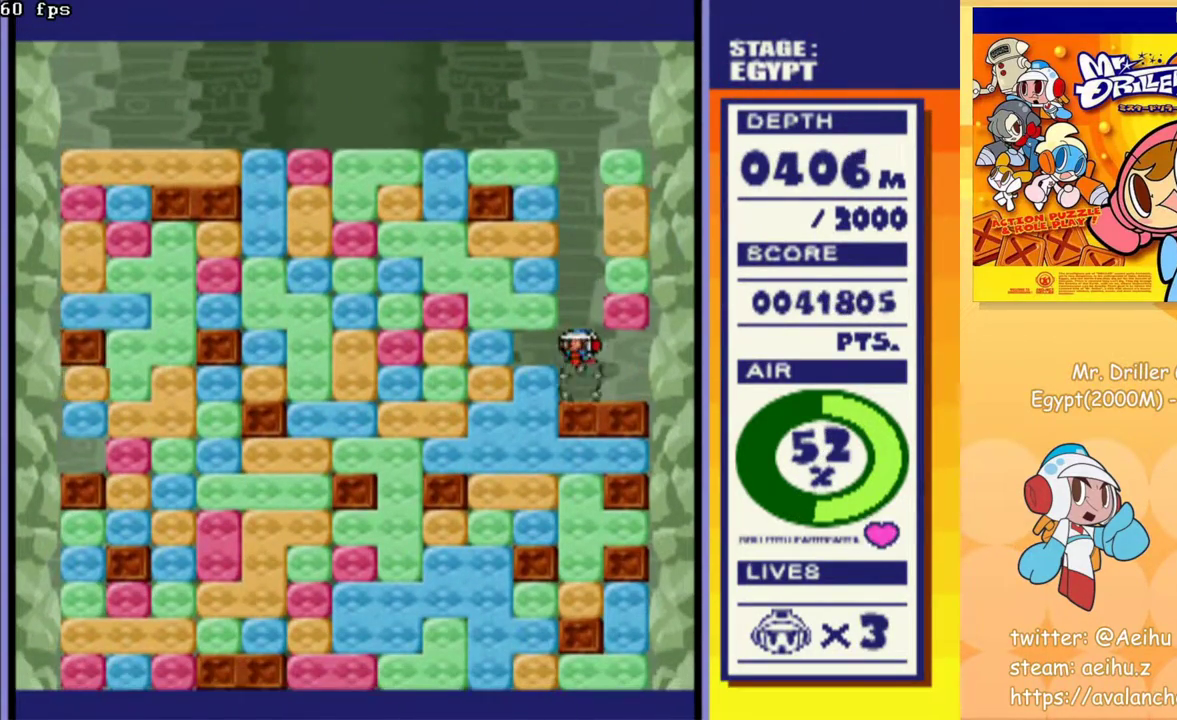
{"buttons": ["DPAD_LEFT"], "events": [[33, "CROSS", "down"], [117, "CROSS", "up"], [283, "DPAD_DOWN", "down"], [283, "DPAD_LEFT", "up"], [383, "CROSS", "down"], [400, "DPAD_DOWN", "up"], [417, "DPAD_LEFT", "down"], [467, "CROSS", "up"]]}
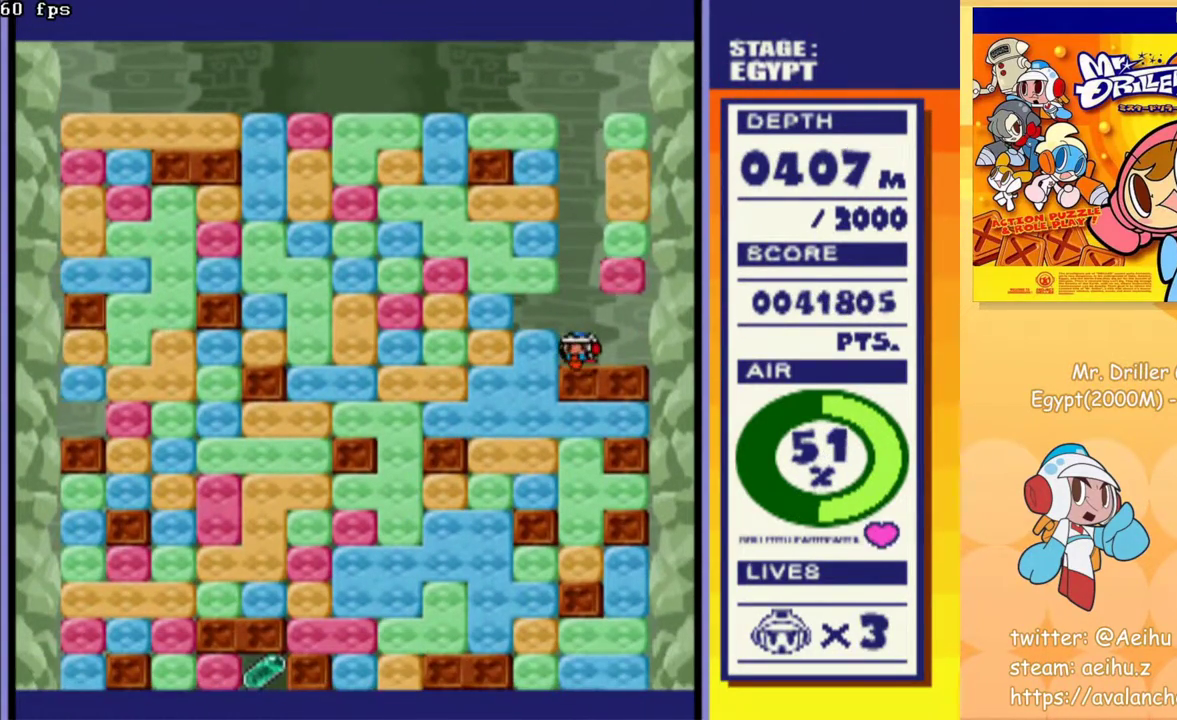
{"buttons": ["DPAD_DOWN"], "events": [[167, "CROSS", "down"], [283, "CROSS", "up"], [433, "DPAD_DOWN", "down"], [450, "DPAD_LEFT", "up"]]}
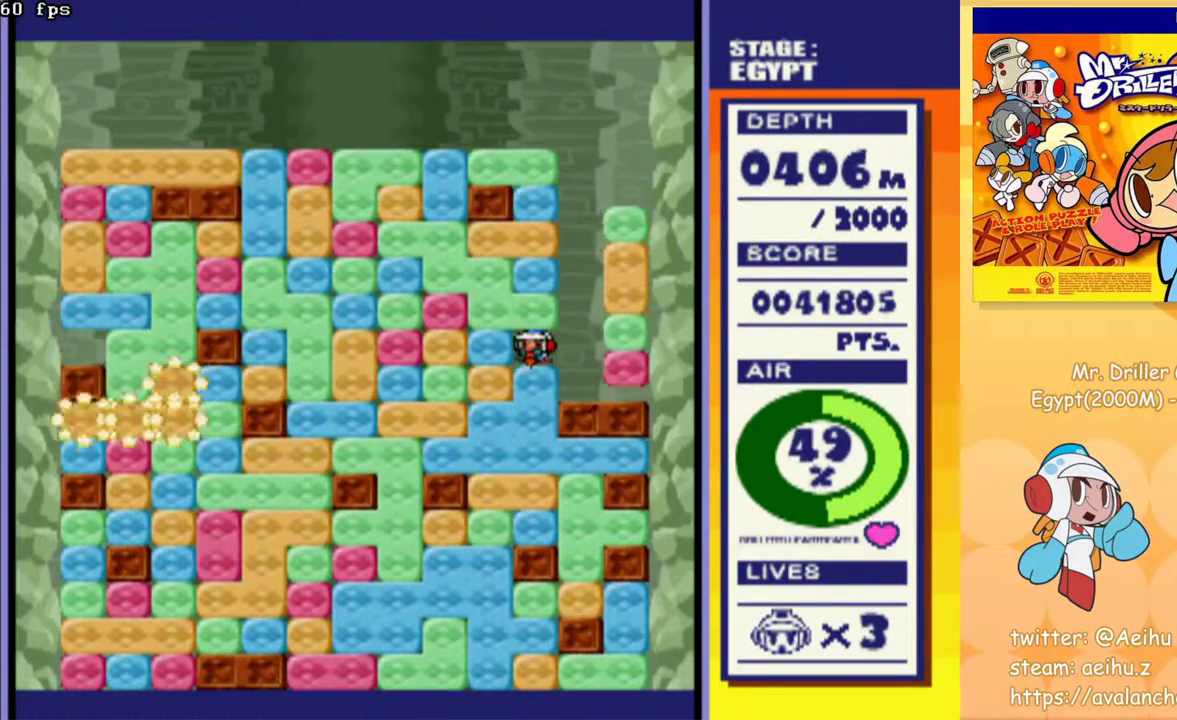
{"buttons": ["CROSS", "DPAD_DOWN"], "events": [[33, "CROSS", "down"], [150, "CROSS", "up"], [467, "CROSS", "down"]]}
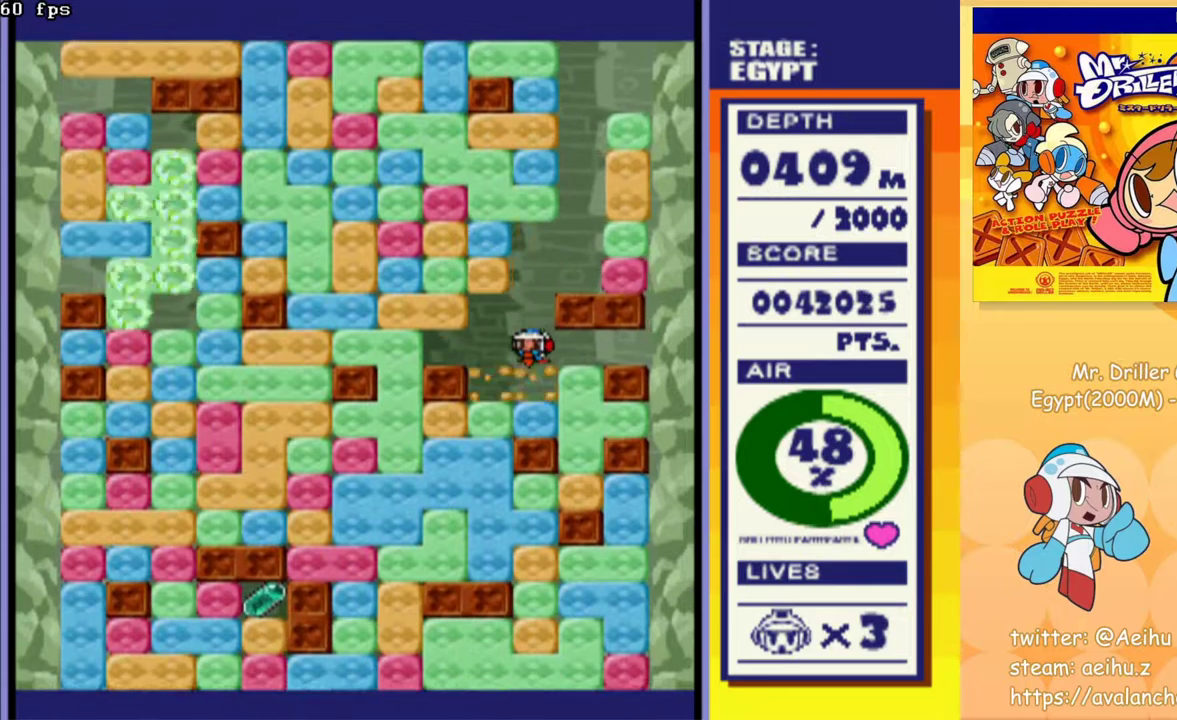
{"buttons": ["DPAD_RIGHT"], "events": [[67, "CROSS", "up"], [150, "DPAD_RIGHT", "down"], [167, "DPAD_DOWN", "up"], [300, "CROSS", "down"], [400, "CROSS", "up"]]}
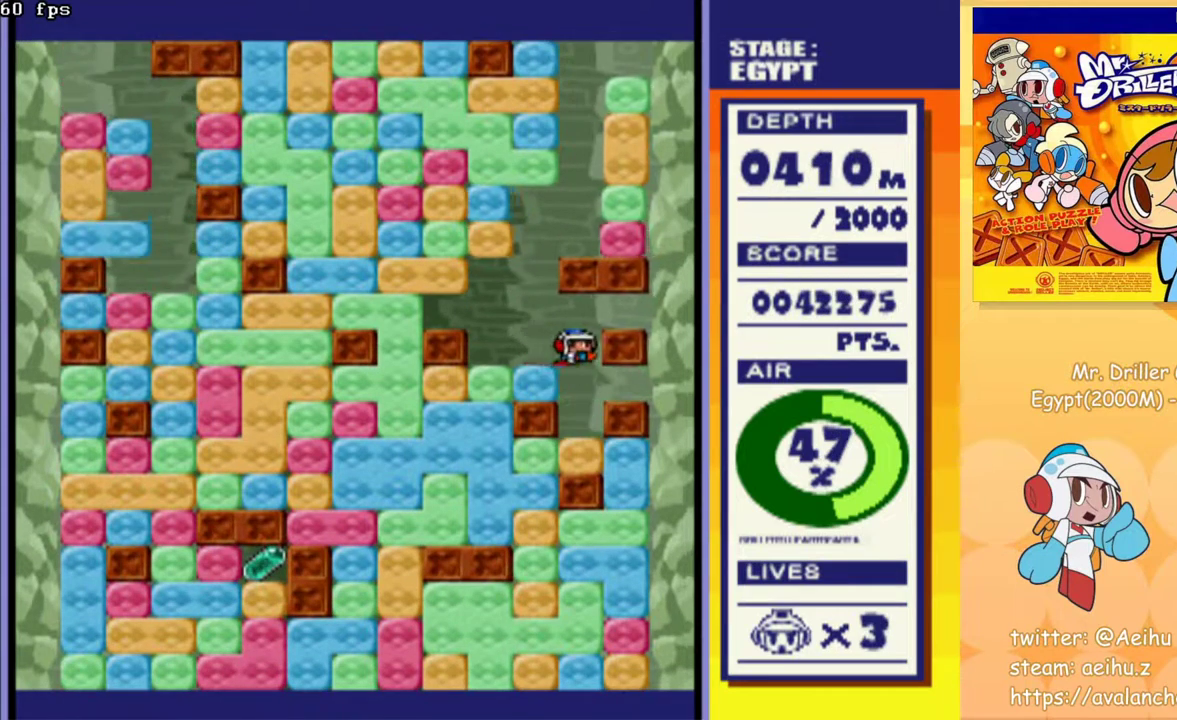
{"buttons": ["DPAD_LEFT"], "events": [[67, "DPAD_DOWN", "down"], [100, "DPAD_RIGHT", "up"], [250, "CROSS", "down"], [367, "CROSS", "up"], [433, "DPAD_DOWN", "up"], [500, "DPAD_LEFT", "down"]]}
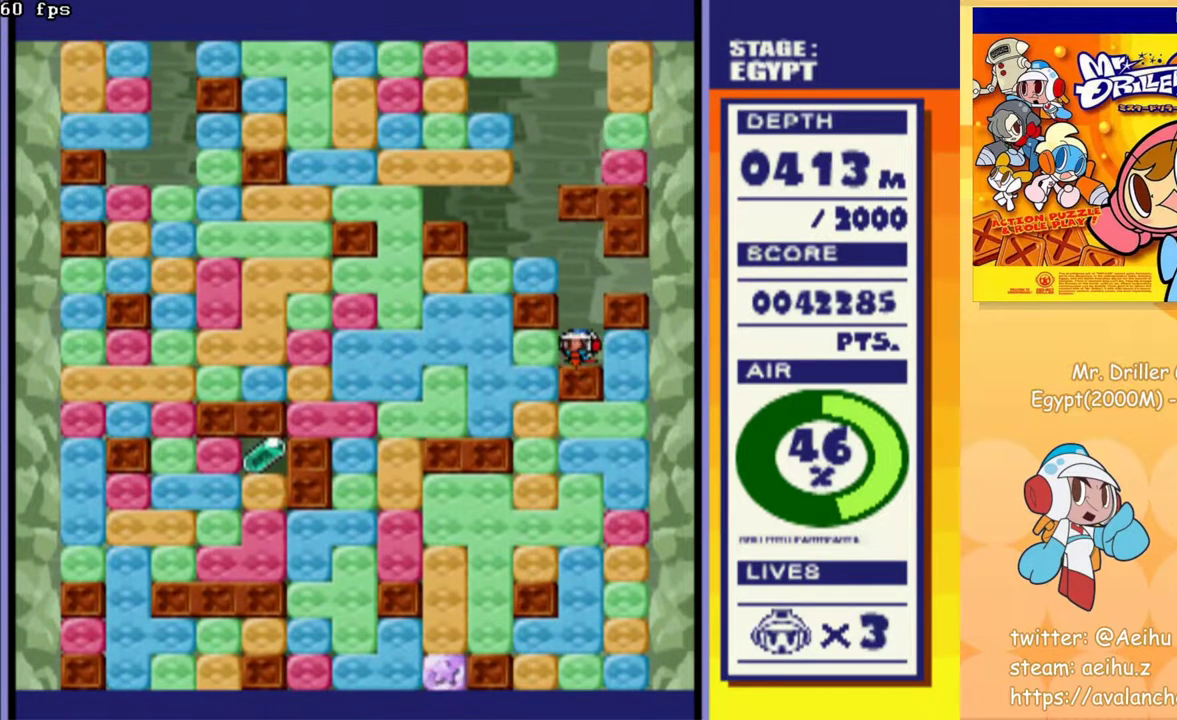
{"buttons": ["CROSS", "DPAD_LEFT"], "events": [[67, "CROSS", "down"], [150, "CROSS", "up"], [467, "CROSS", "down"]]}
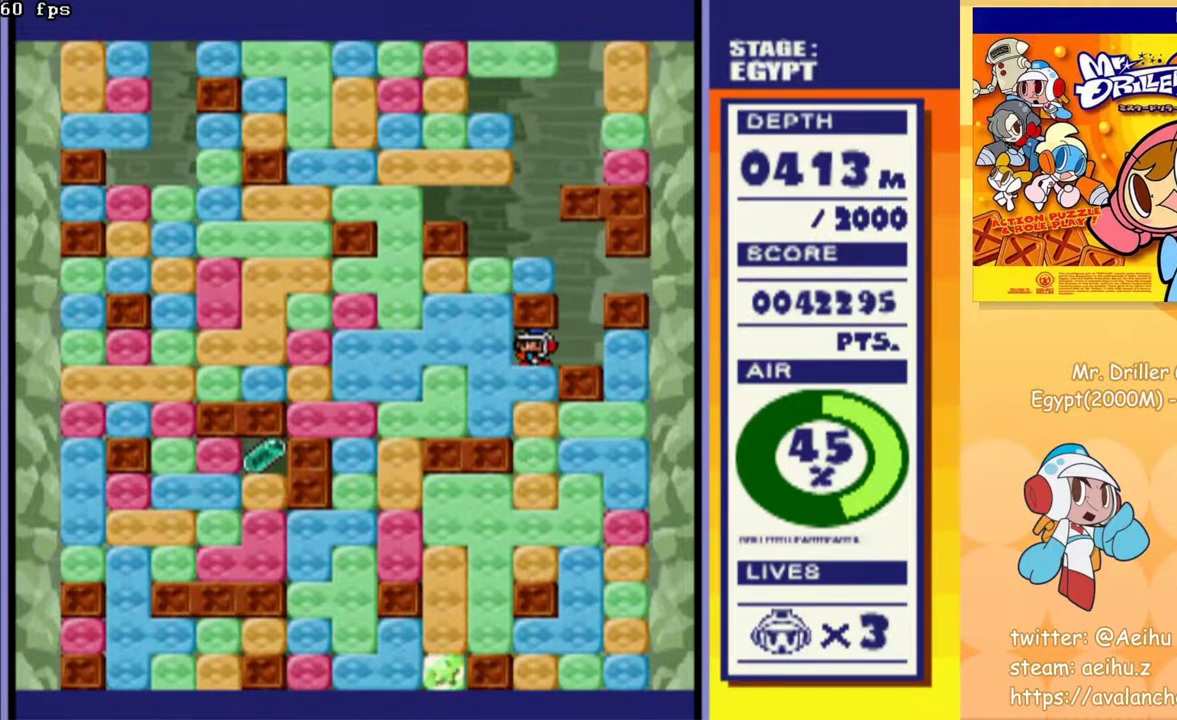
{"buttons": ["CROSS", "DPAD_LEFT"], "events": [[67, "CROSS", "up"], [483, "CROSS", "down"]]}
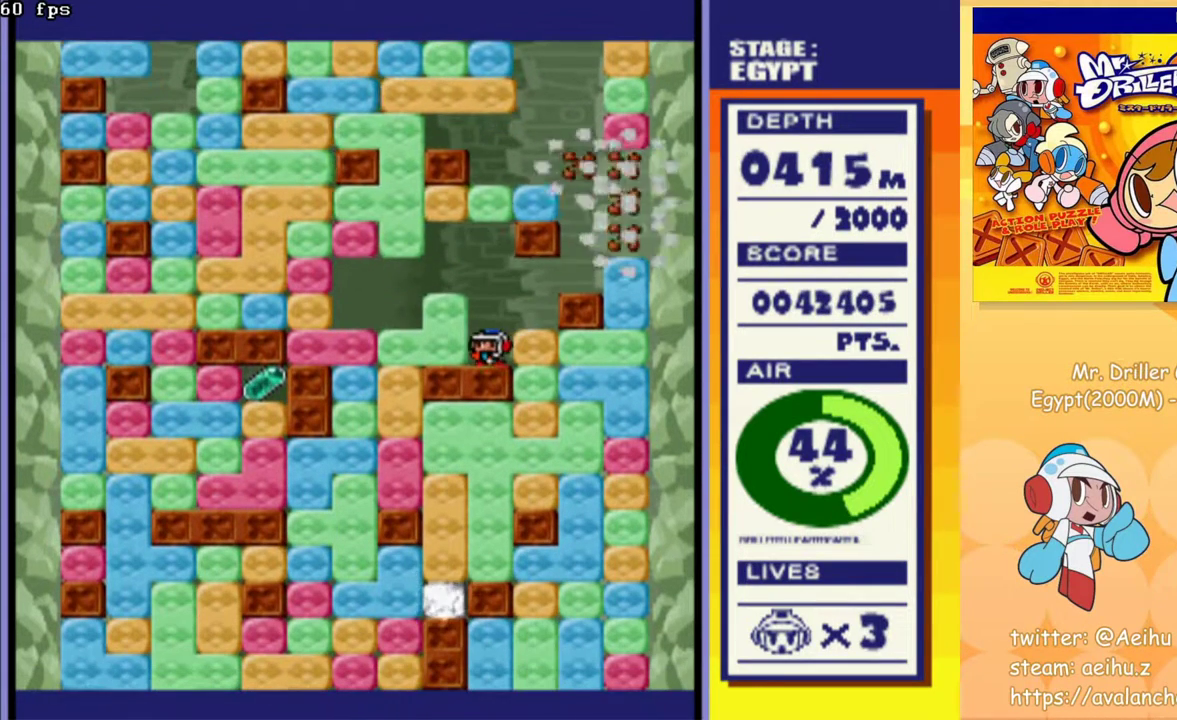
{"buttons": ["CROSS", "DPAD_DOWN"], "events": [[83, "CROSS", "up"], [450, "DPAD_DOWN", "down"], [483, "CROSS", "down"], [483, "DPAD_LEFT", "up"]]}
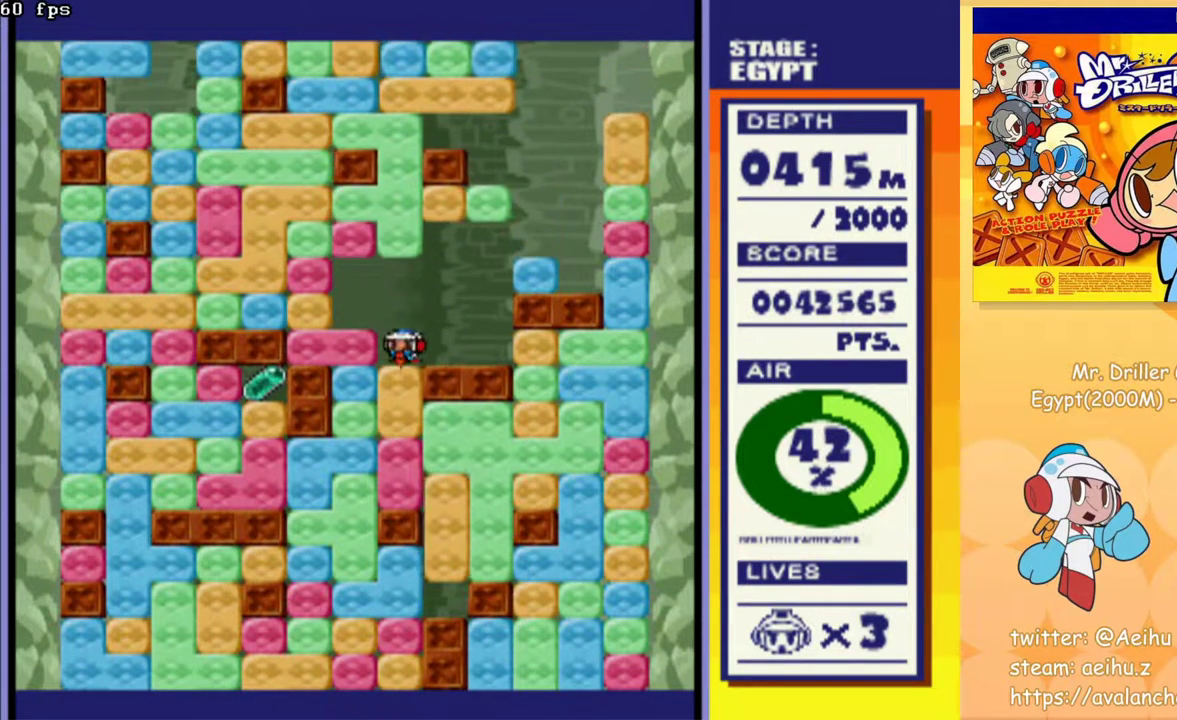
{"buttons": ["DPAD_LEFT"], "events": [[117, "CROSS", "up"], [300, "DPAD_DOWN", "up"], [300, "DPAD_LEFT", "down"], [350, "CROSS", "down"], [467, "CROSS", "up"]]}
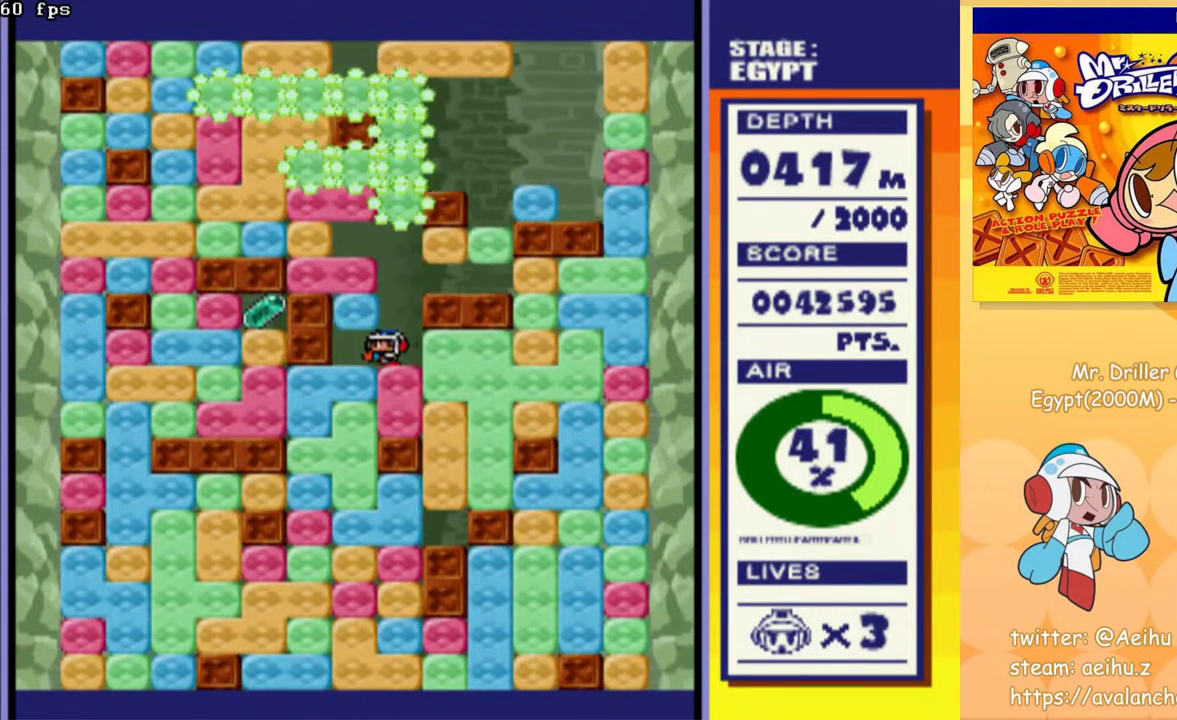
{"buttons": ["CROSS", "DPAD_DOWN"], "events": [[133, "DPAD_UP", "down"], [150, "DPAD_LEFT", "up"], [167, "CROSS", "down"], [283, "CROSS", "up"], [283, "DPAD_UP", "up"], [300, "DPAD_DOWN", "down"], [400, "CROSS", "down"]]}
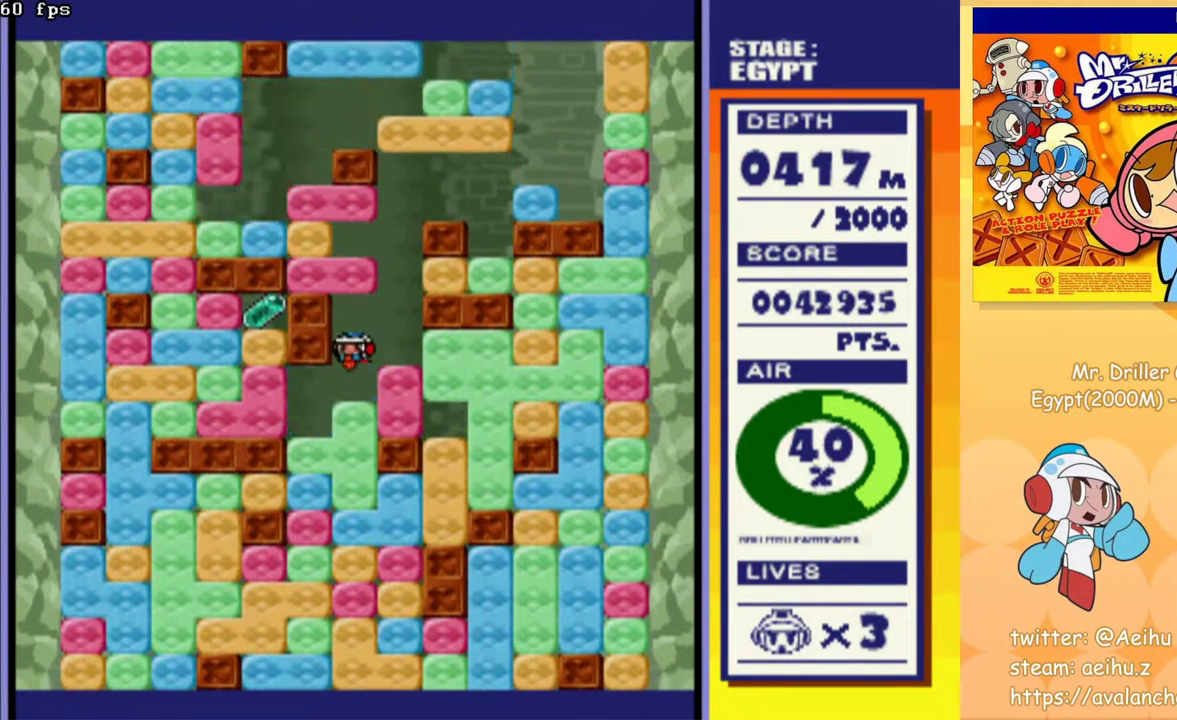
{"buttons": ["CROSS", "DPAD_LEFT"], "events": [[33, "CROSS", "up"], [50, "DPAD_DOWN", "up"], [67, "DPAD_LEFT", "down"], [467, "CROSS", "down"]]}
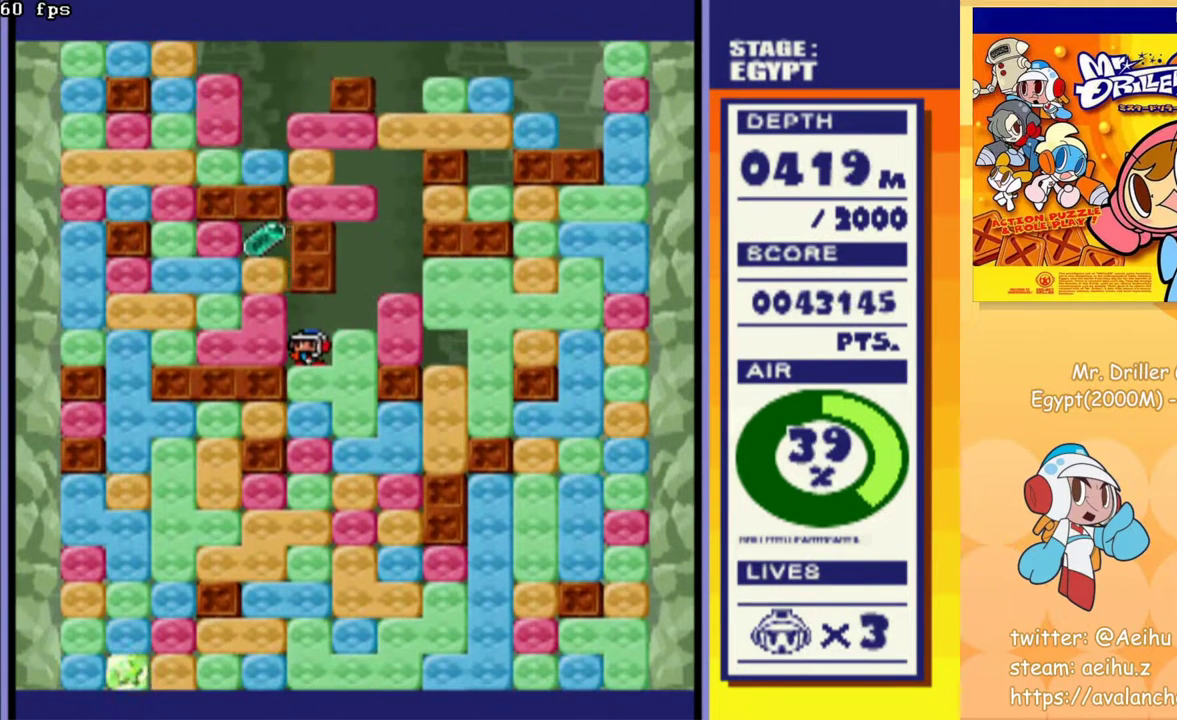
{"buttons": ["DPAD_LEFT"], "events": [[83, "CROSS", "up"], [267, "DPAD_LEFT", "up"], [383, "DPAD_LEFT", "down"]]}
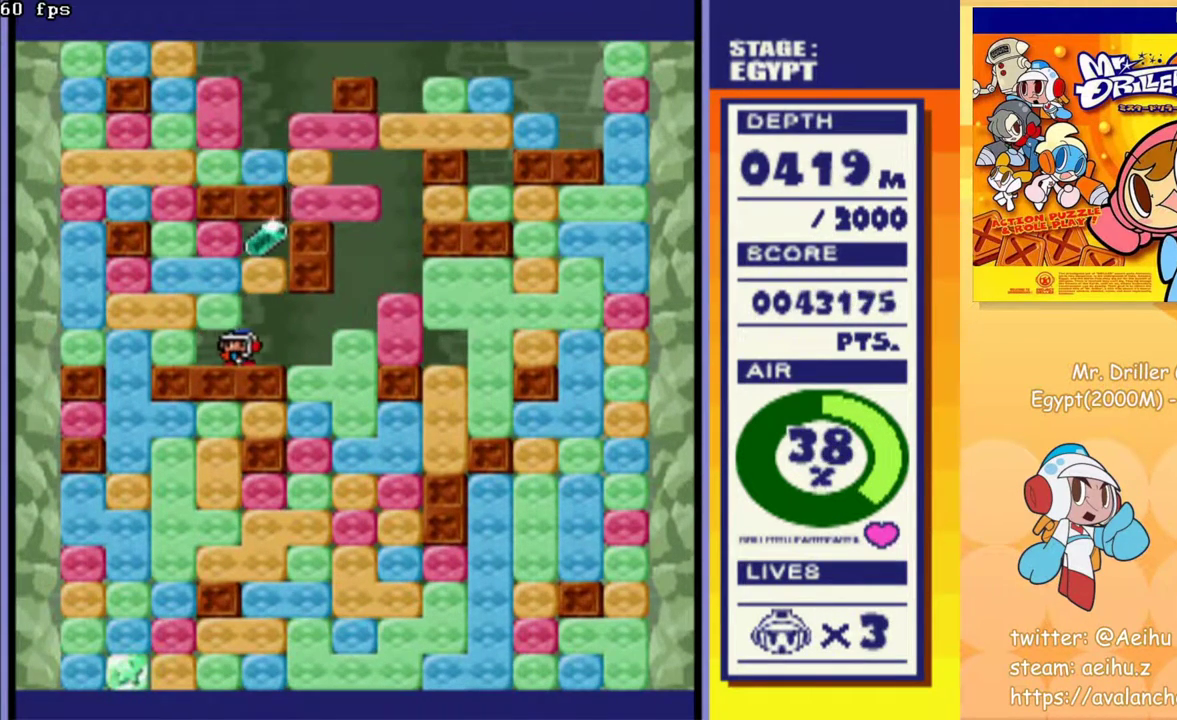
{"buttons": [], "events": [[67, "DPAD_LEFT", "up"], [167, "CROSS", "down"], [167, "DPAD_UP", "down"], [267, "CROSS", "up"], [333, "DPAD_UP", "up"]]}
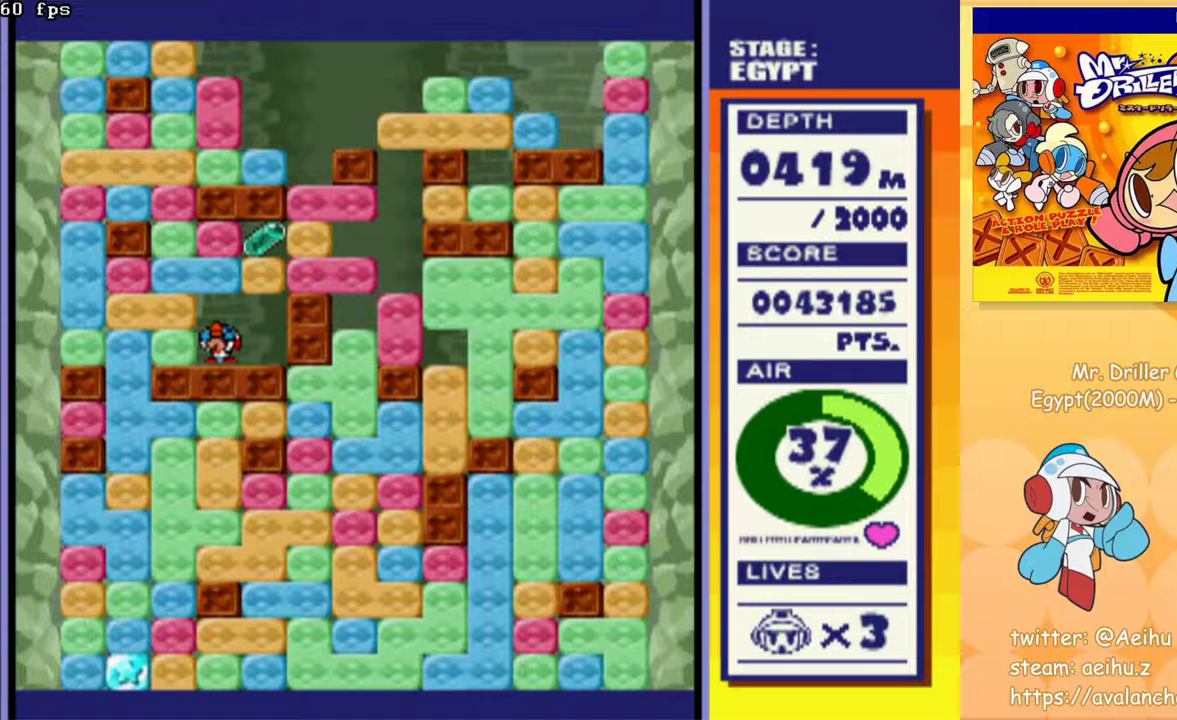
{"buttons": [], "events": []}
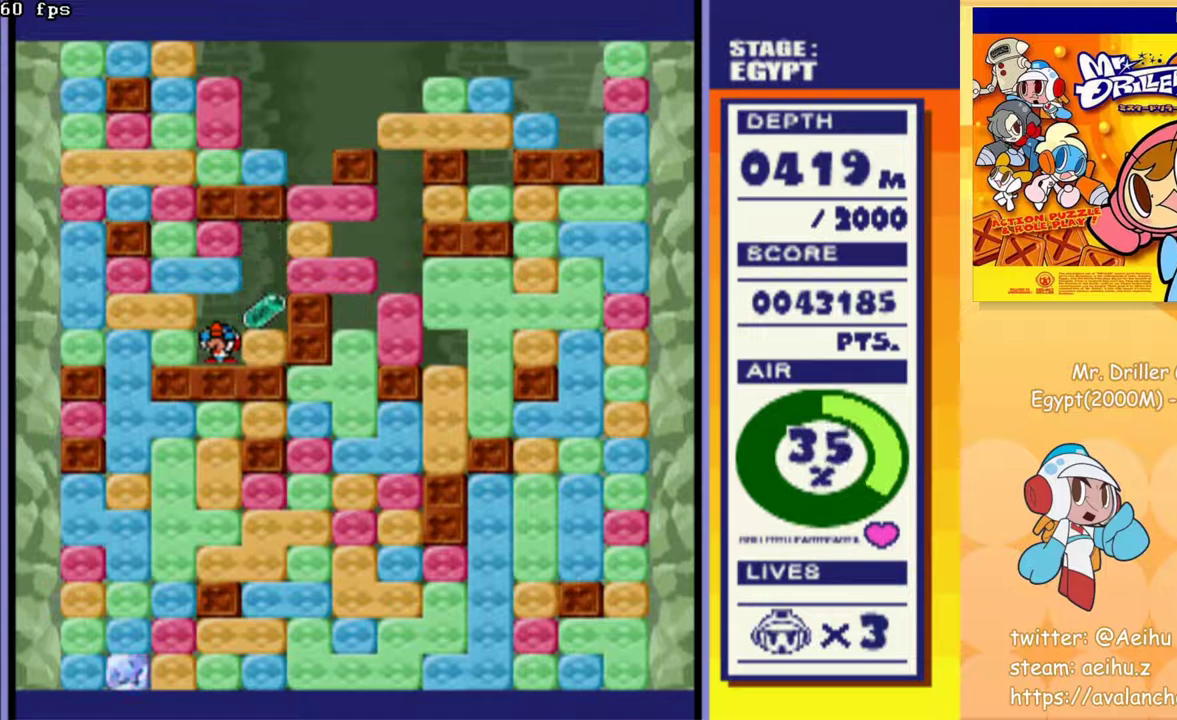
{"buttons": ["DPAD_LEFT"], "events": [[17, "DPAD_RIGHT", "down"], [450, "DPAD_LEFT", "down"], [450, "DPAD_RIGHT", "up"]]}
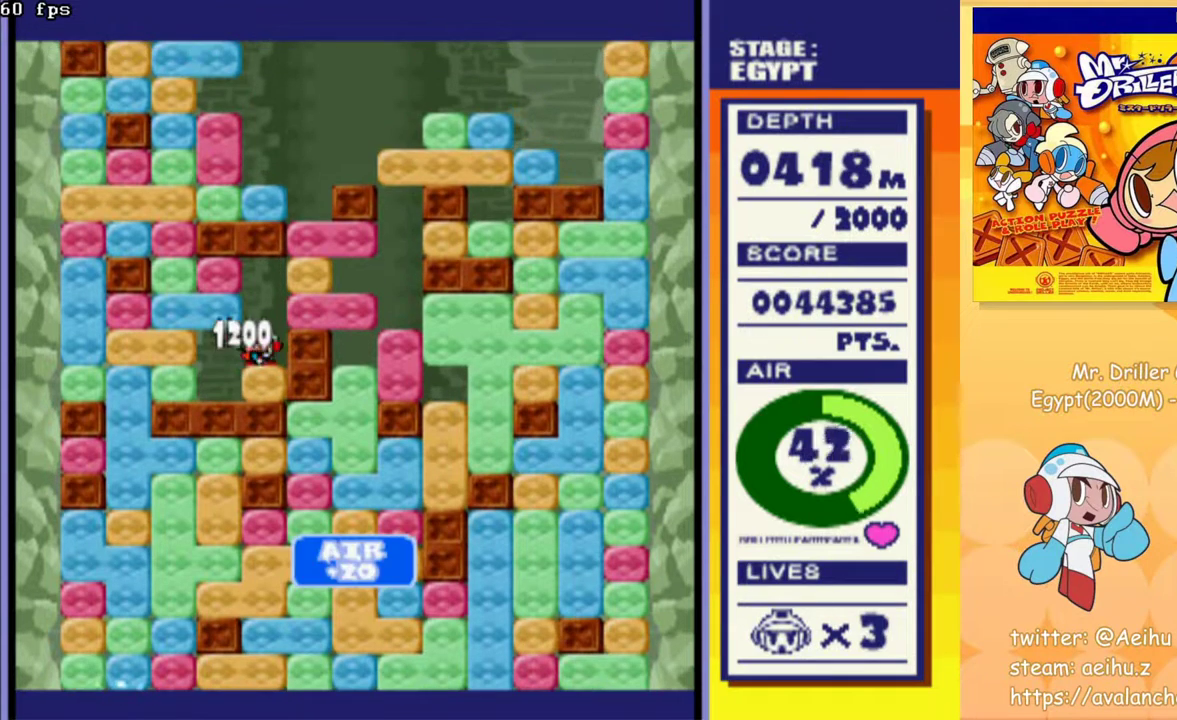
{"buttons": ["DPAD_LEFT"], "events": [[250, "CROSS", "down"], [333, "CROSS", "up"]]}
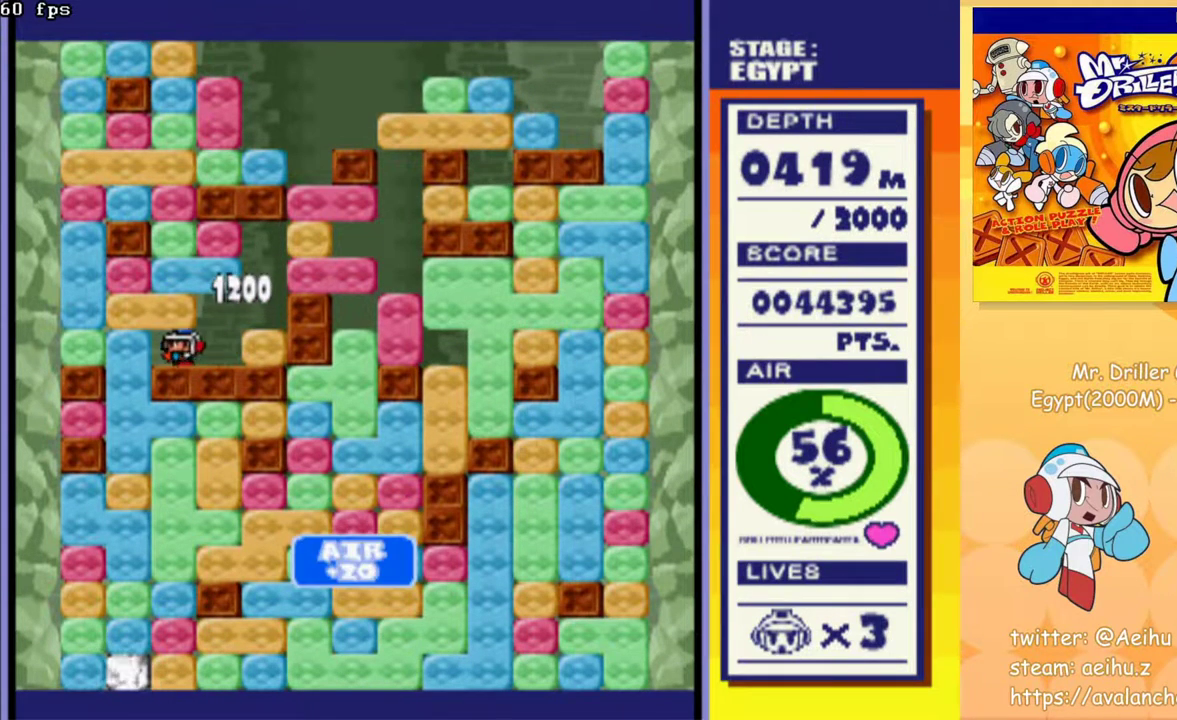
{"buttons": ["DPAD_DOWN"], "events": [[33, "CROSS", "down"], [117, "CROSS", "up"], [300, "DPAD_DOWN", "down"], [333, "DPAD_LEFT", "up"]]}
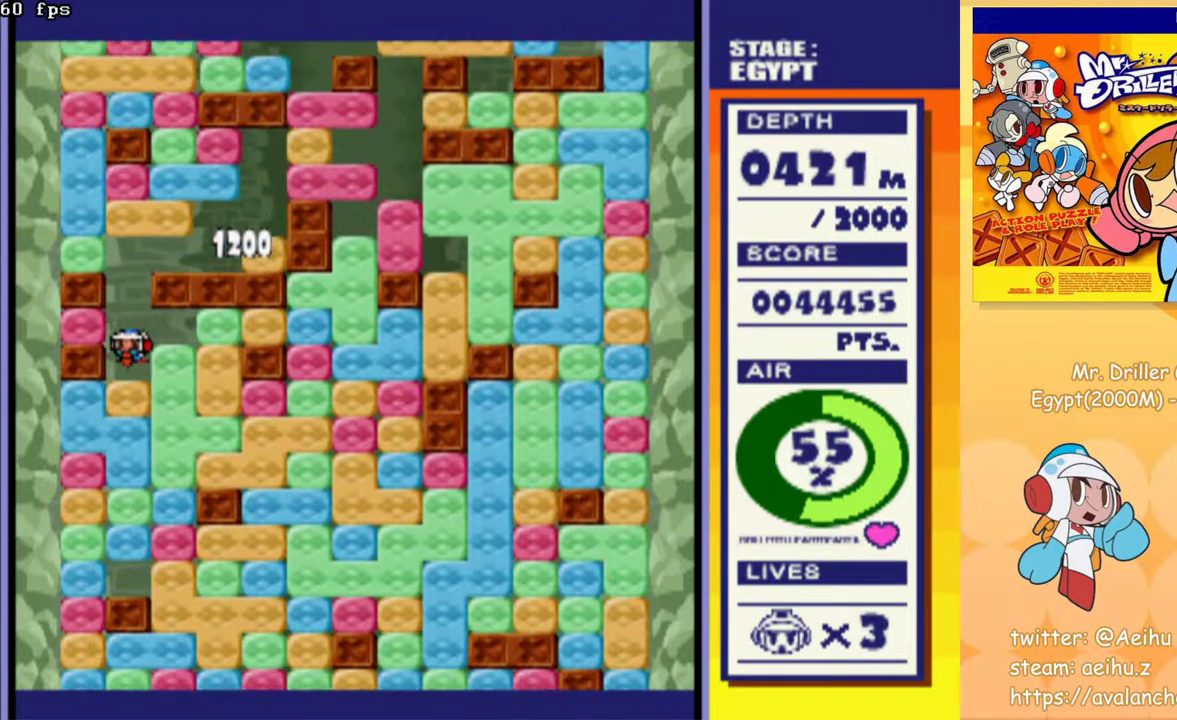
{"buttons": ["DPAD_DOWN"], "events": [[17, "CROSS", "down"], [100, "CROSS", "up"], [183, "CROSS", "down"], [250, "CROSS", "up"], [333, "CROSS", "down"], [417, "CROSS", "up"]]}
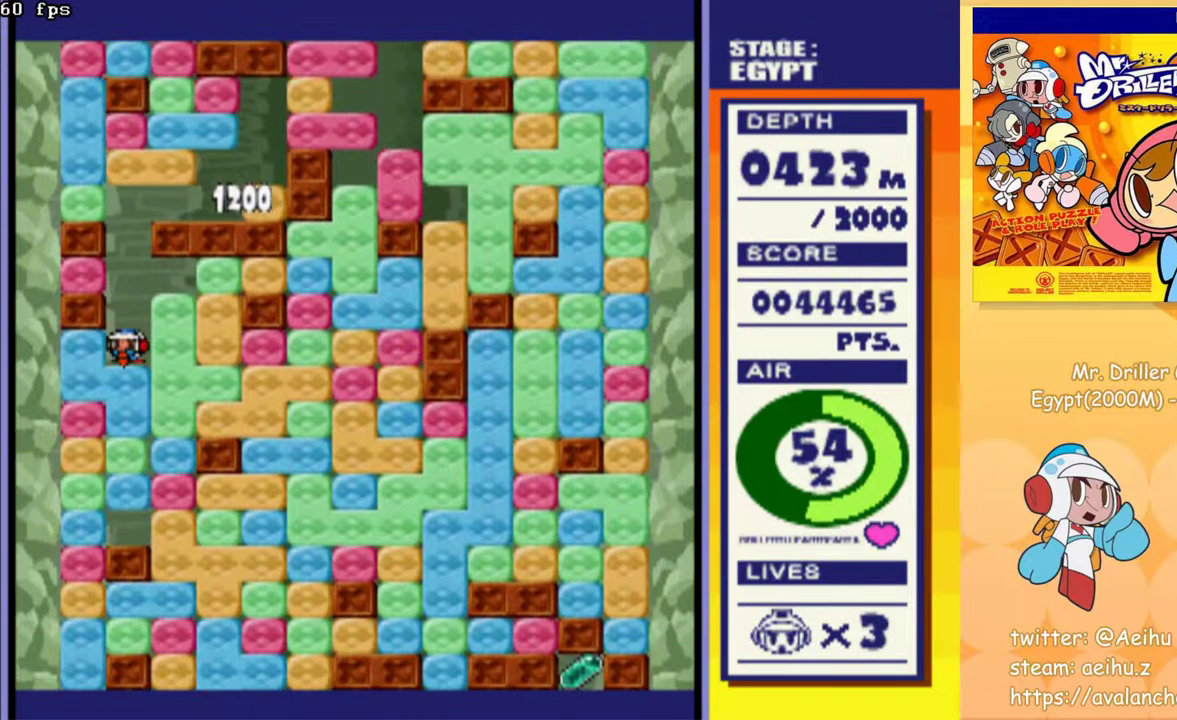
{"buttons": ["CROSS", "DPAD_DOWN"], "events": [[17, "CROSS", "down"], [67, "CROSS", "up"], [150, "CROSS", "down"], [250, "CROSS", "up"], [333, "CROSS", "down"], [417, "CROSS", "up"], [483, "CROSS", "down"]]}
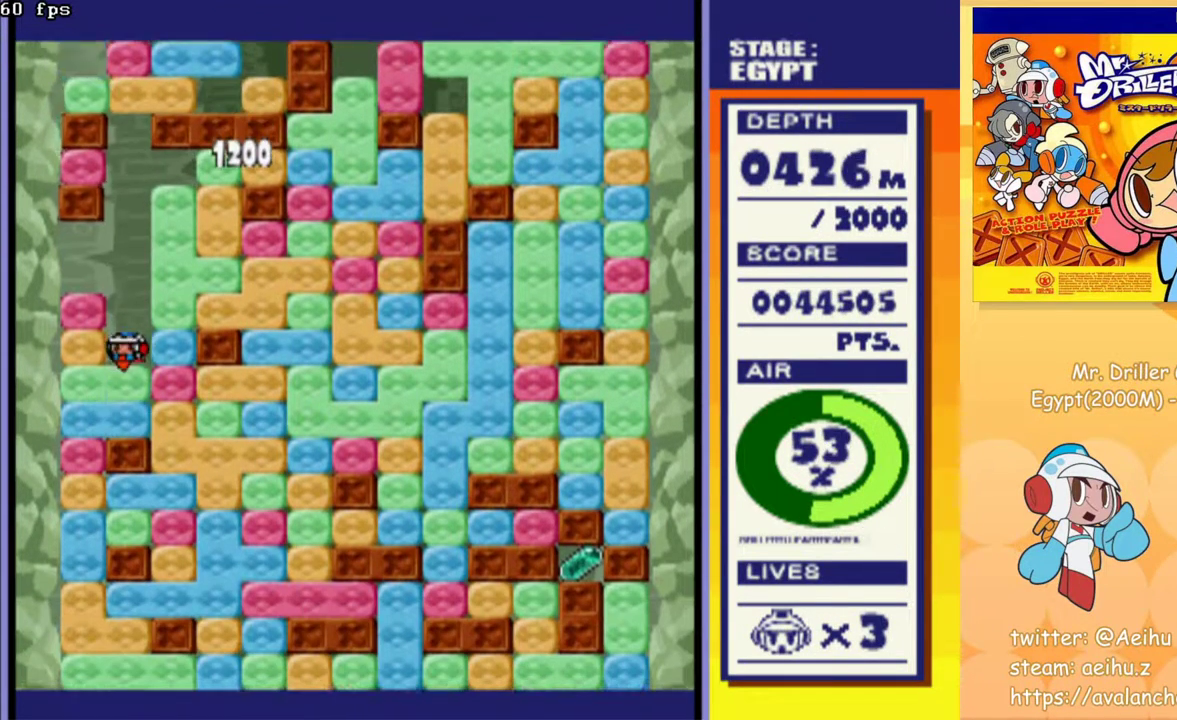
{"buttons": ["DPAD_DOWN"], "events": [[83, "CROSS", "up"], [167, "CROSS", "down"], [267, "CROSS", "up"], [367, "CROSS", "down"], [483, "CROSS", "up"]]}